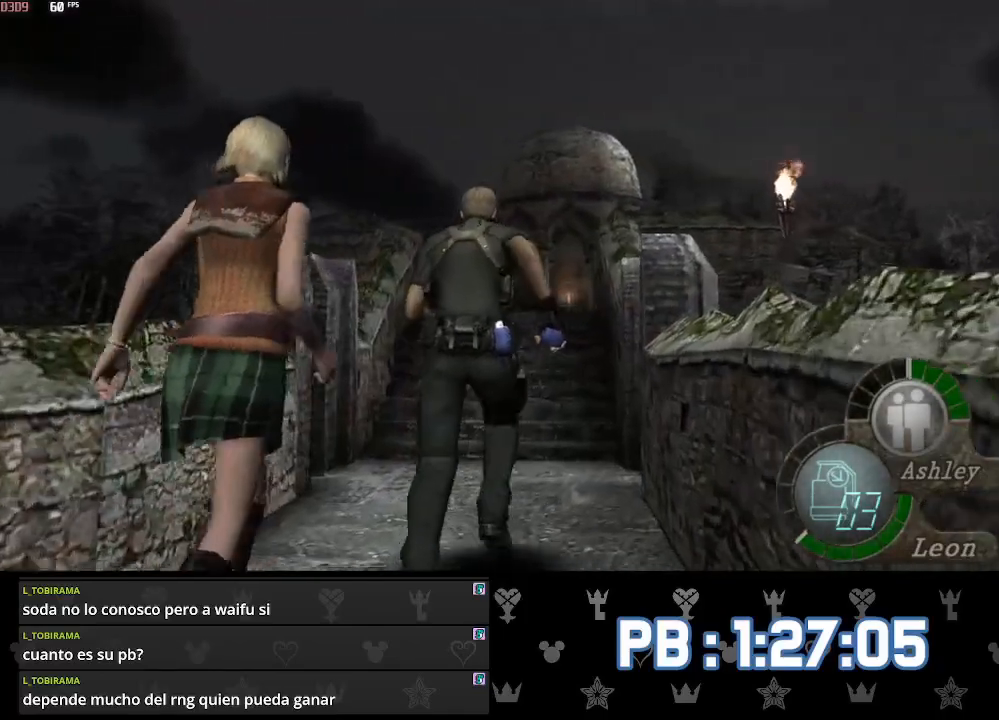
Gameplay with a controller (PlayStation layout); each line is a JSON object with the inputs held at the frame after it. "events" lists button and stick changes between this image and that frame as [ms after this image, input, new state], when the widget could be followed in between.
{"buttons": [], "left_stick": "up", "right_stick": "center", "events": []}
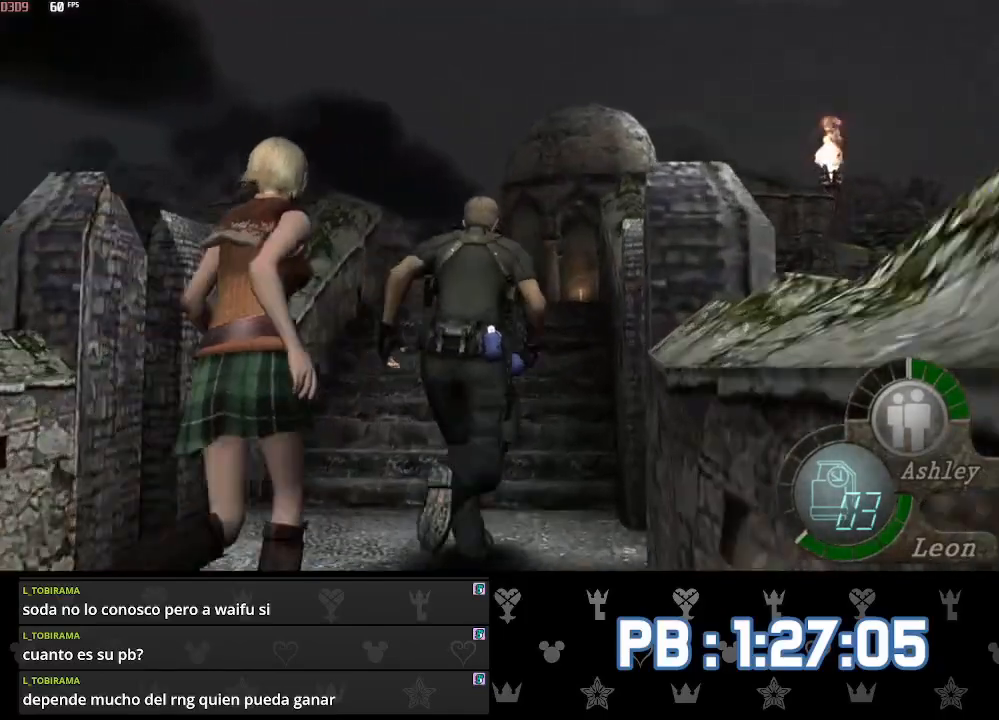
{"buttons": [], "left_stick": "up", "right_stick": "center", "events": []}
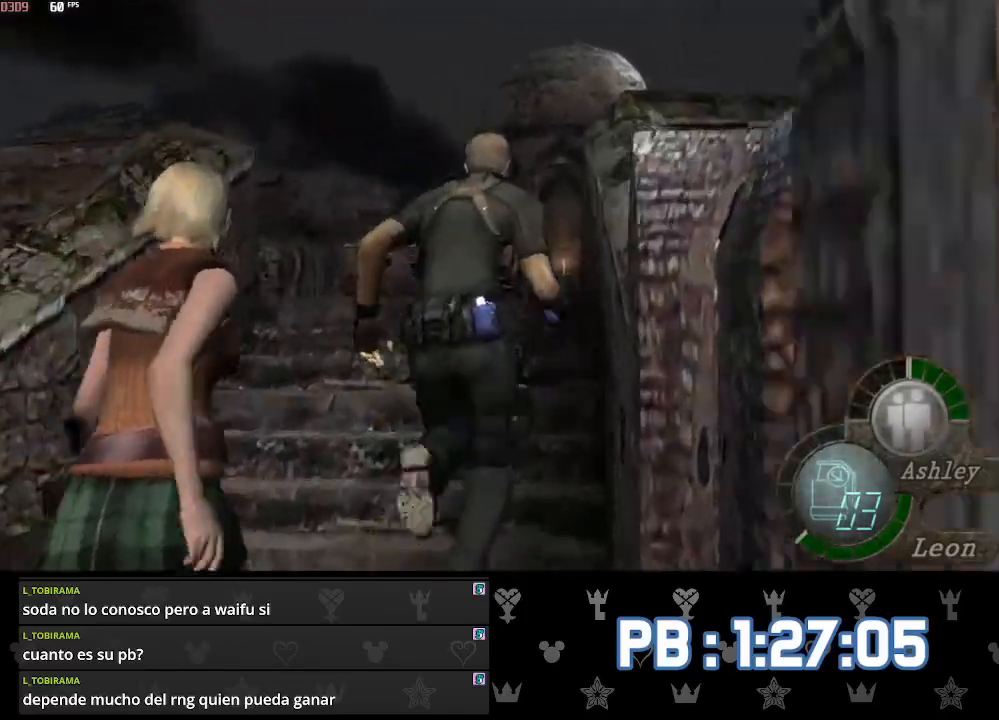
{"buttons": ["DPAD_RIGHT"], "left_stick": "up", "right_stick": "center", "events": [[300, "DPAD_RIGHT", "down"]]}
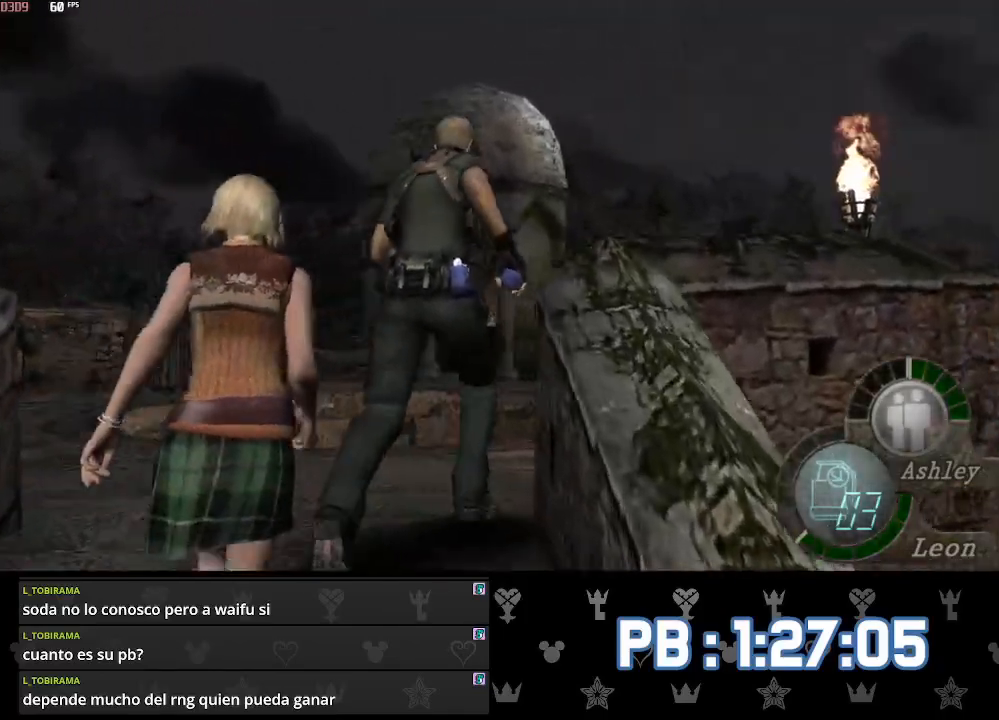
{"buttons": [], "left_stick": "up", "right_stick": "center", "events": [[33, "R1", "down"], [167, "R1", "up"], [283, "DPAD_RIGHT", "up"]]}
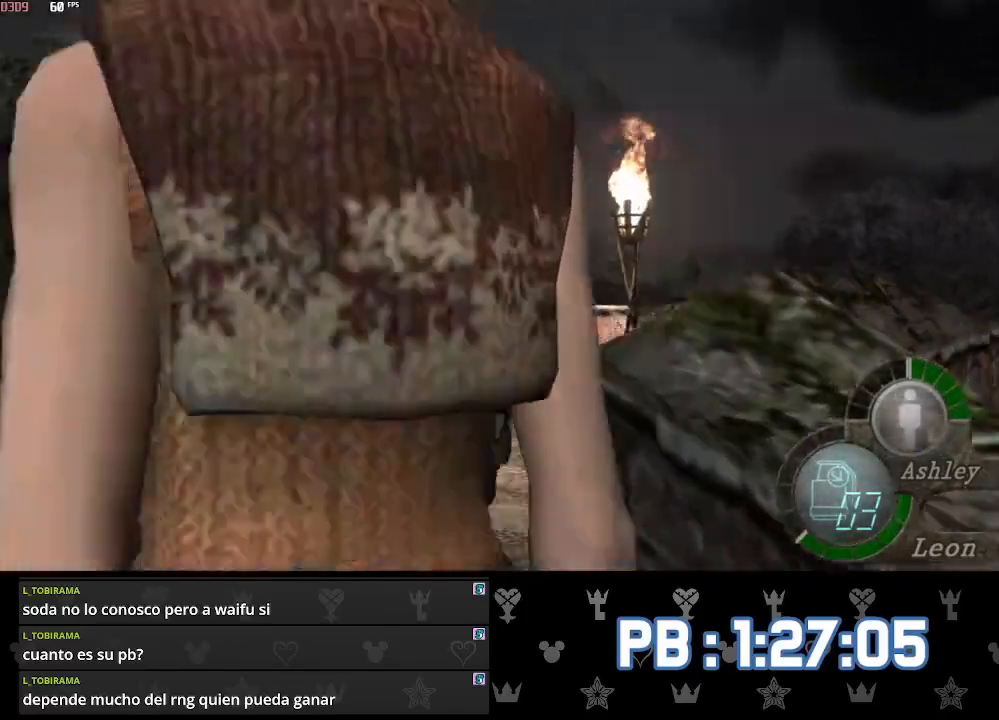
{"buttons": [], "left_stick": "up", "right_stick": "center", "events": [[133, "DPAD_LEFT", "down"], [233, "DPAD_LEFT", "up"]]}
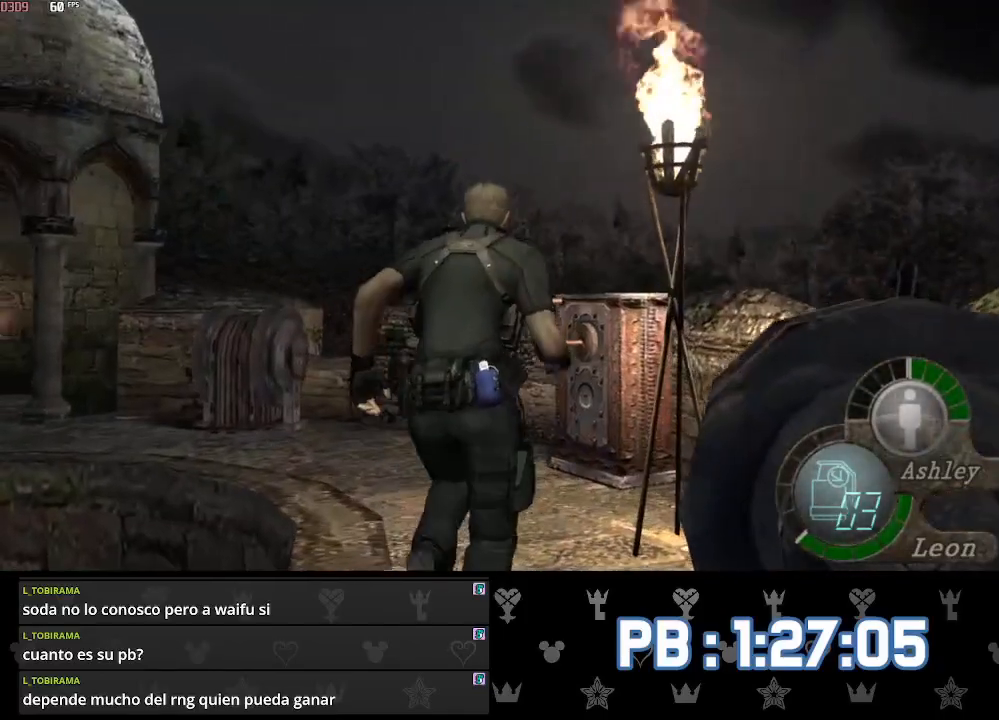
{"buttons": ["L3"], "left_stick": "up", "right_stick": "center", "events": [[83, "L3", "down"]]}
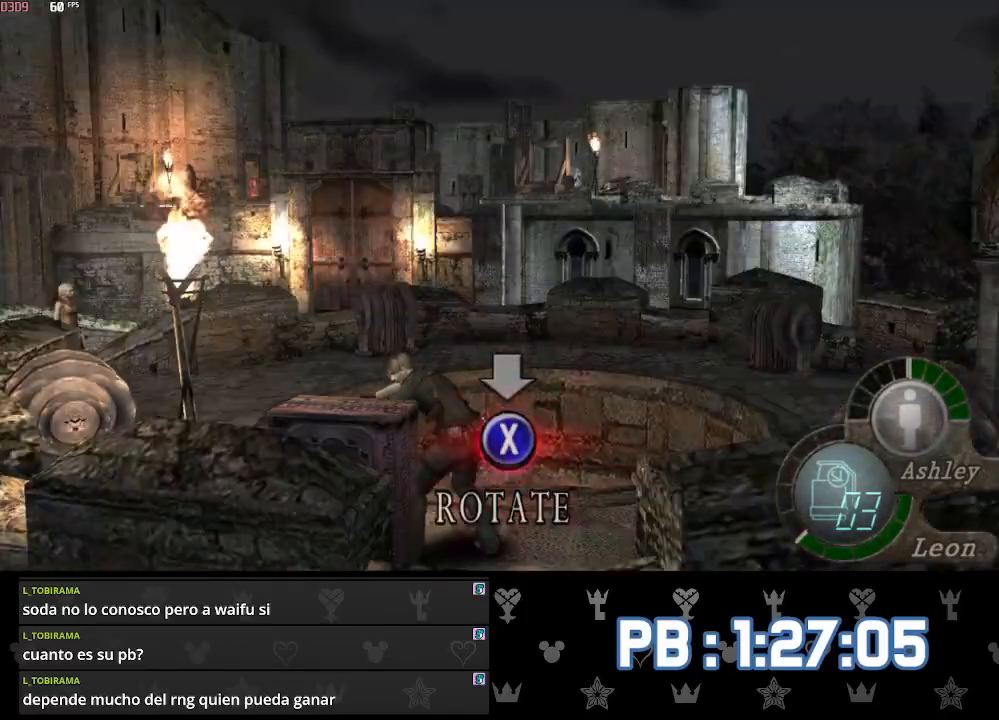
{"buttons": ["L3"], "left_stick": "up", "right_stick": "center", "events": []}
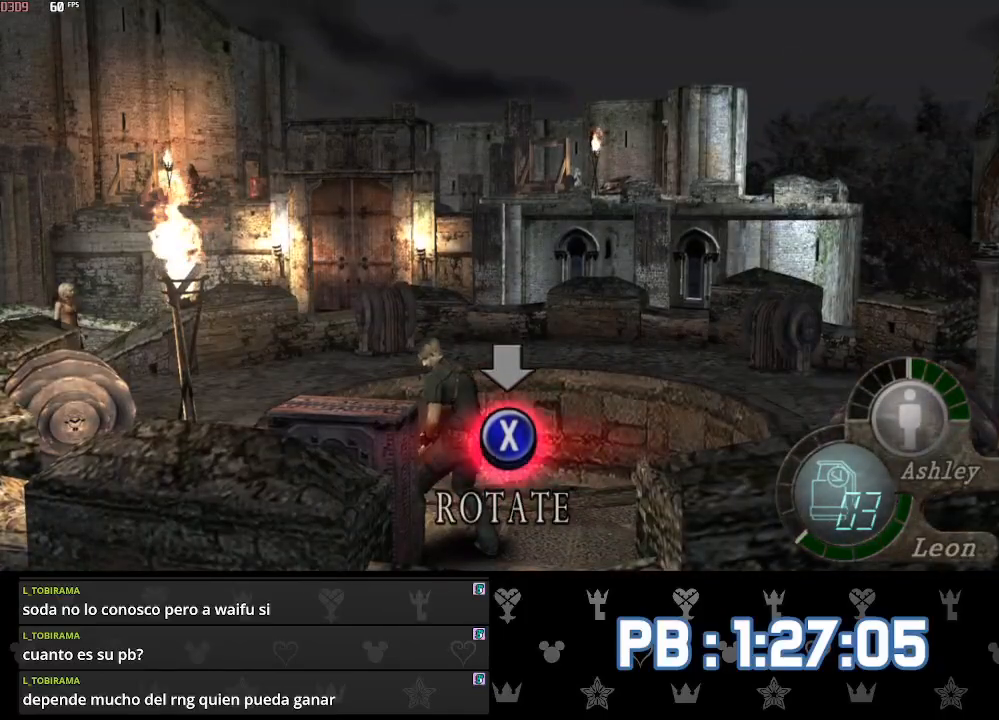
{"buttons": ["L3"], "left_stick": "up", "right_stick": "center", "events": []}
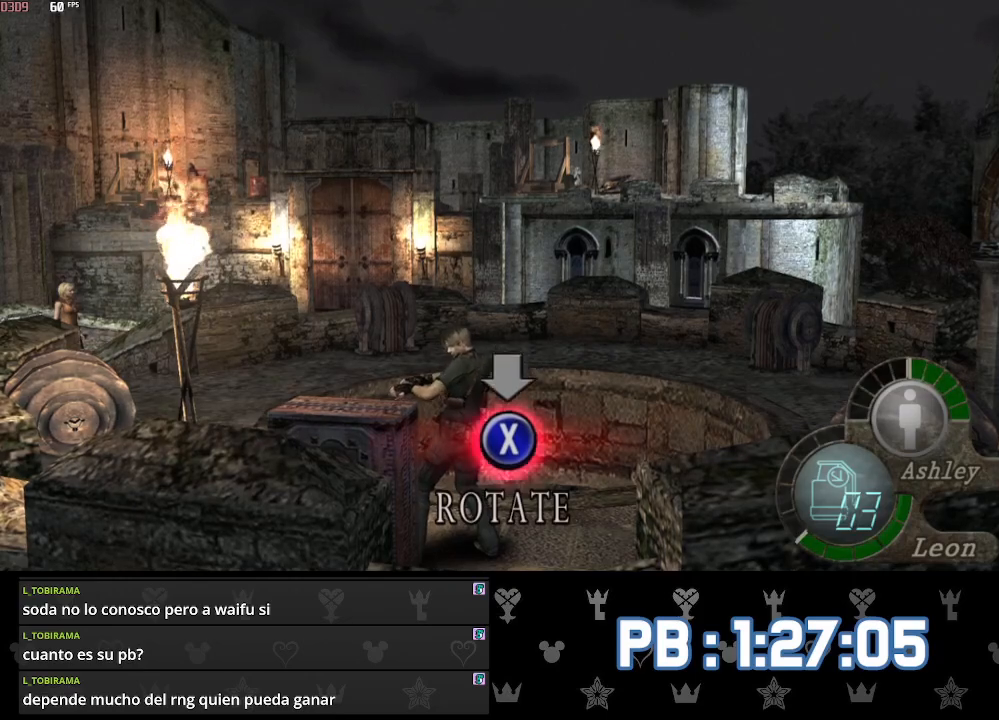
{"buttons": ["L3"], "left_stick": "up", "right_stick": "center", "events": []}
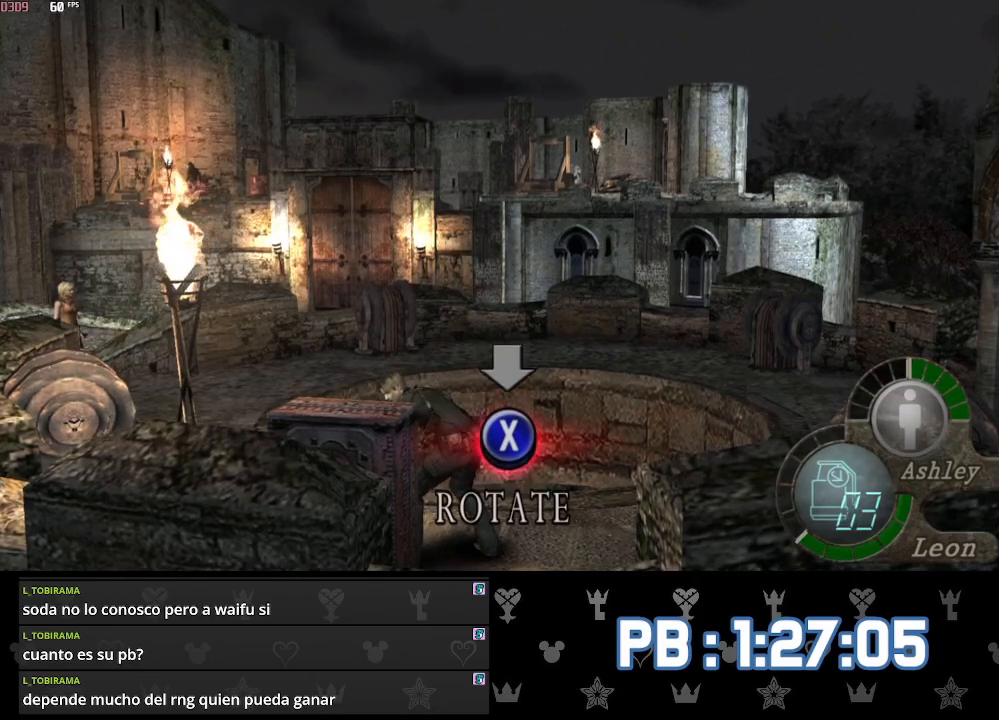
{"buttons": ["L3"], "left_stick": "up", "right_stick": "center", "events": []}
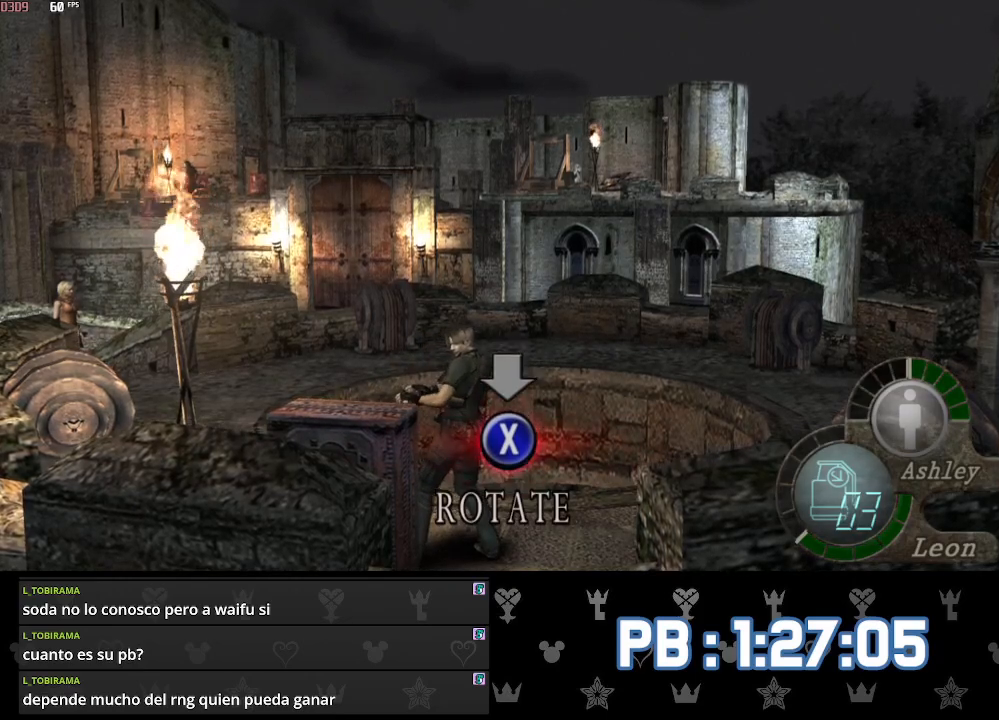
{"buttons": ["L3"], "left_stick": "up", "right_stick": "center", "events": []}
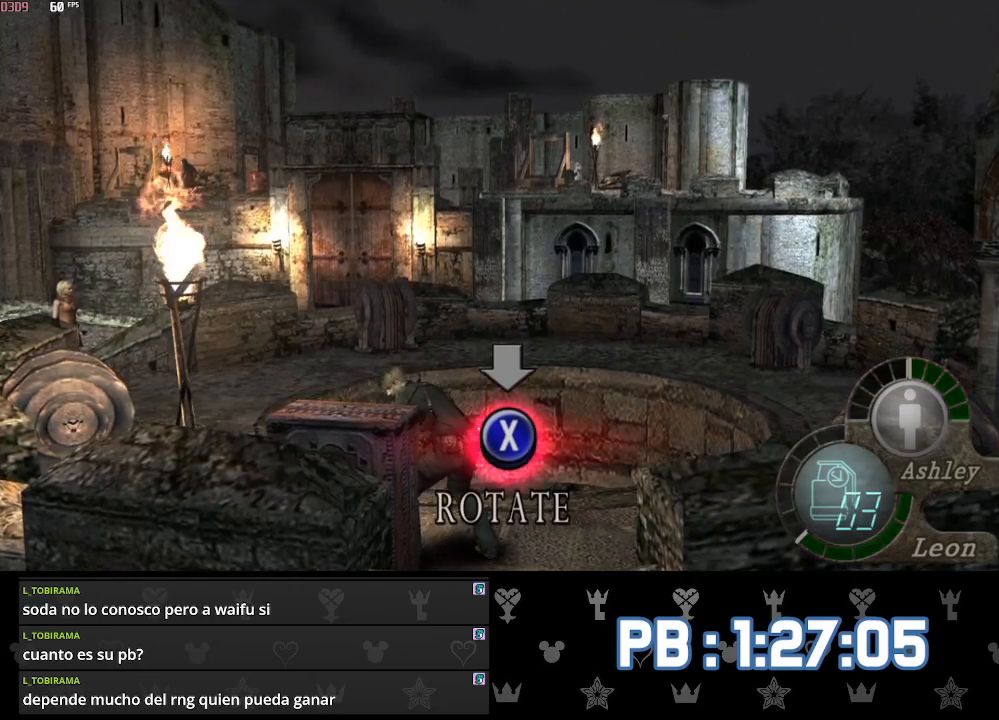
{"buttons": ["L3"], "left_stick": "up", "right_stick": "center", "events": []}
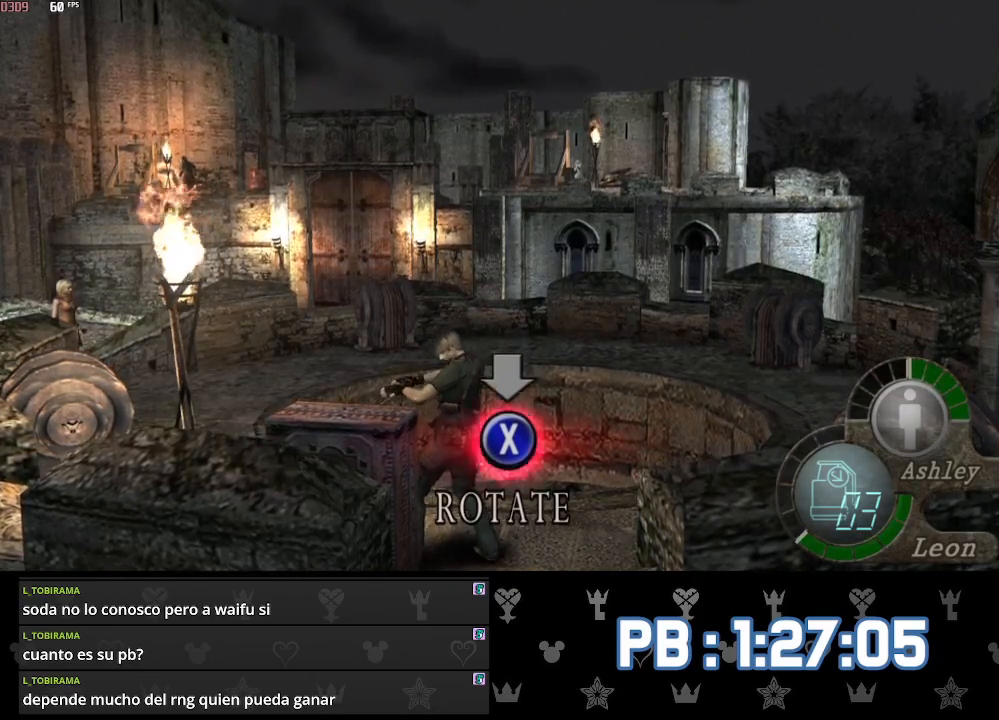
{"buttons": ["L3"], "left_stick": "up", "right_stick": "center", "events": []}
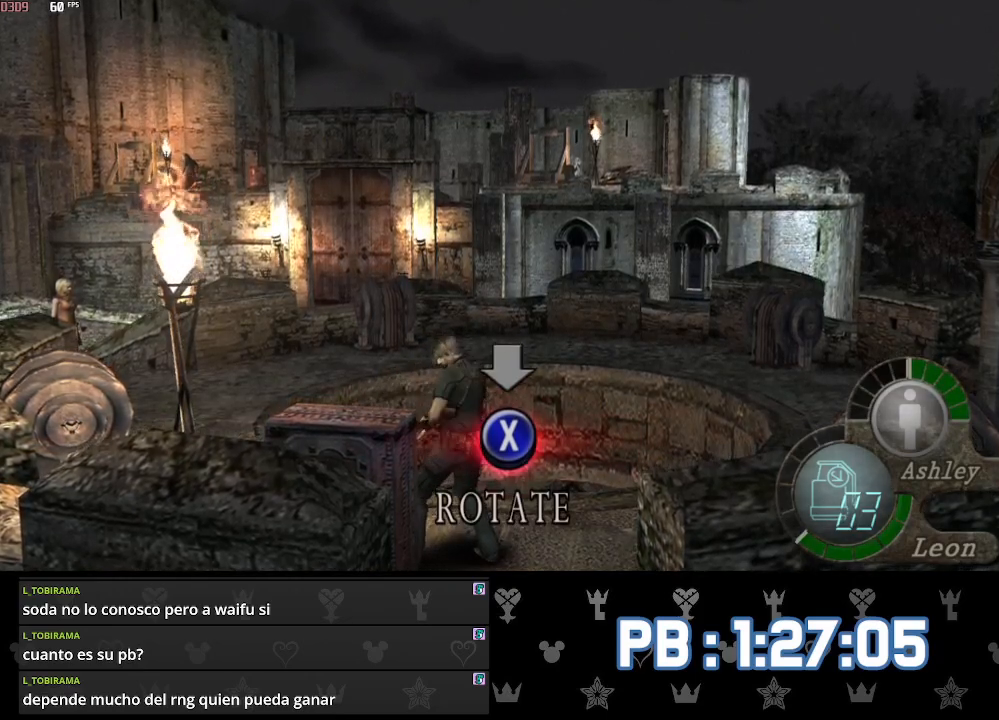
{"buttons": ["L3"], "left_stick": "up", "right_stick": "center", "events": []}
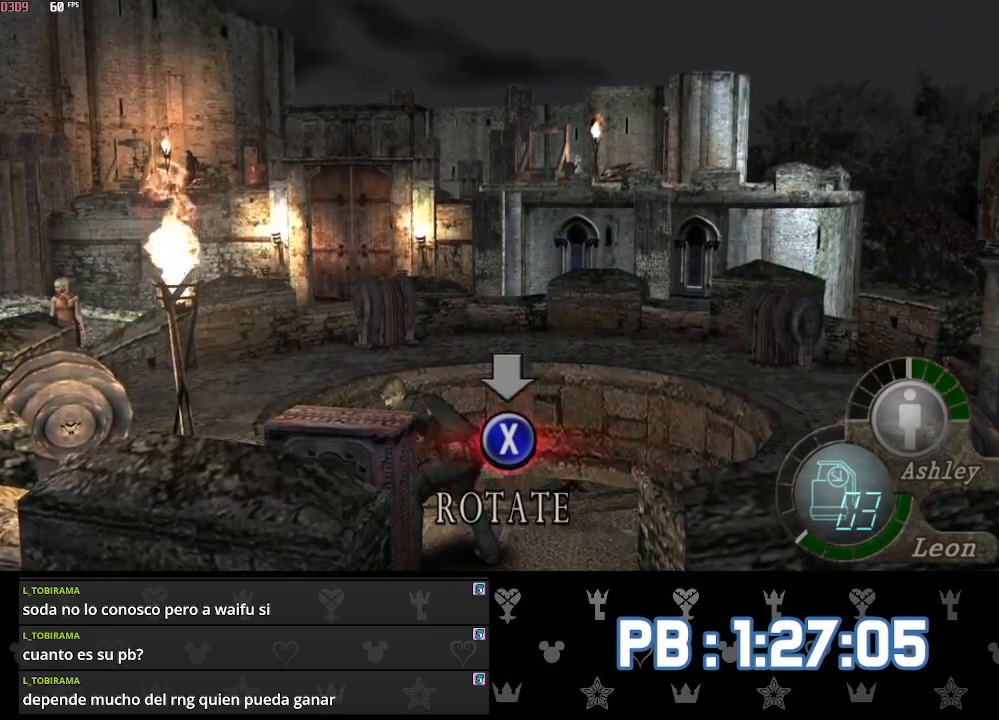
{"buttons": ["L3"], "left_stick": "up", "right_stick": "center", "events": []}
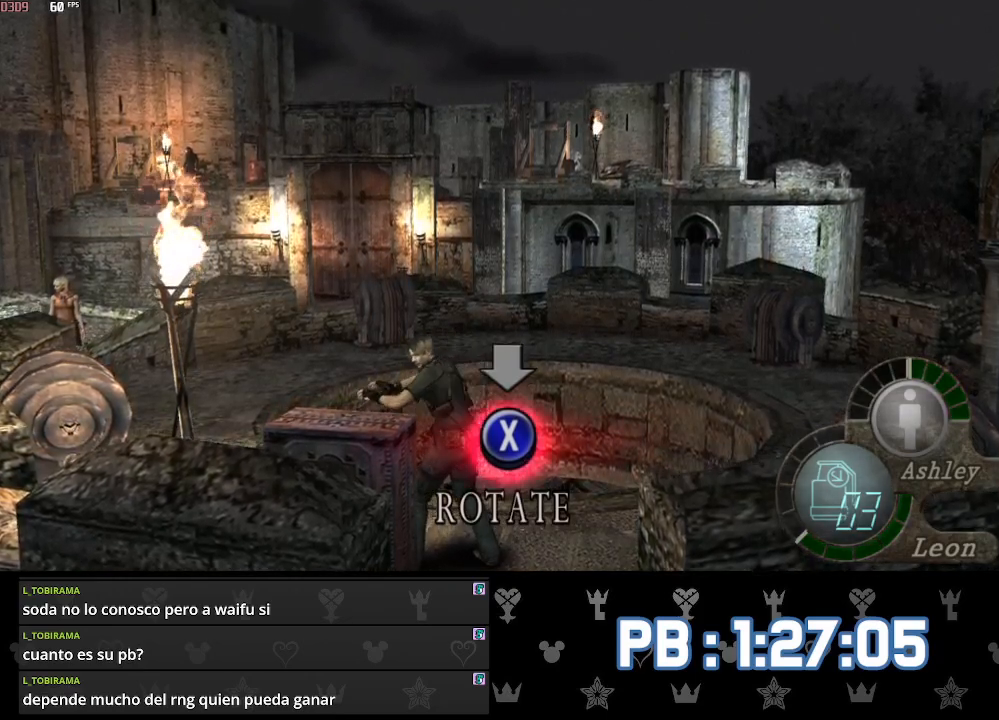
{"buttons": ["L3"], "left_stick": "up", "right_stick": "center", "events": []}
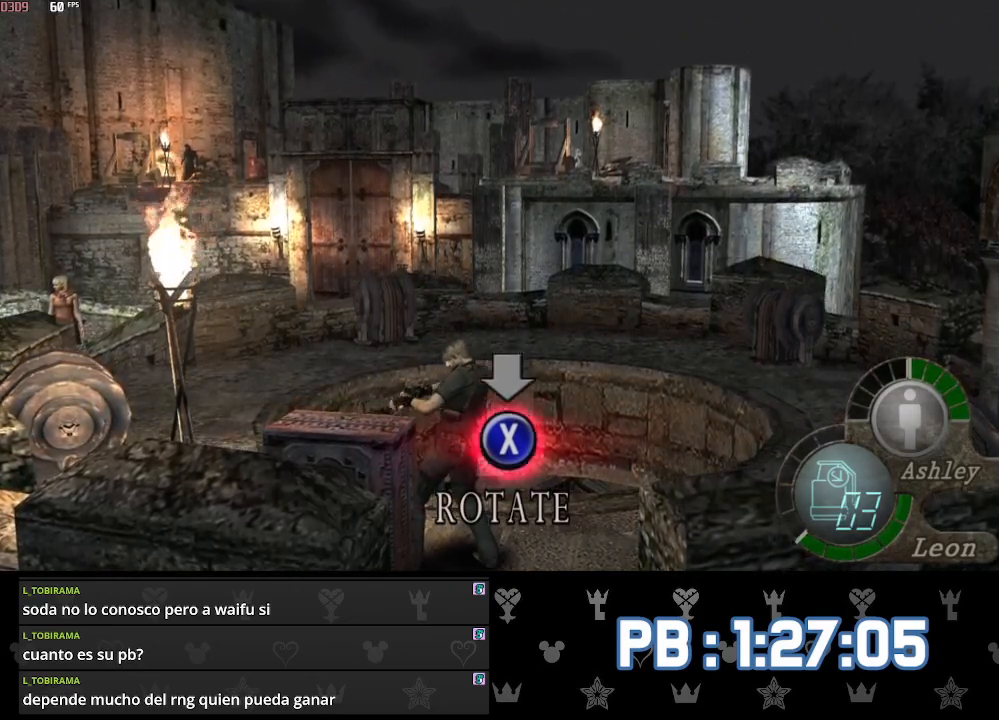
{"buttons": ["L3"], "left_stick": "up", "right_stick": "center", "events": []}
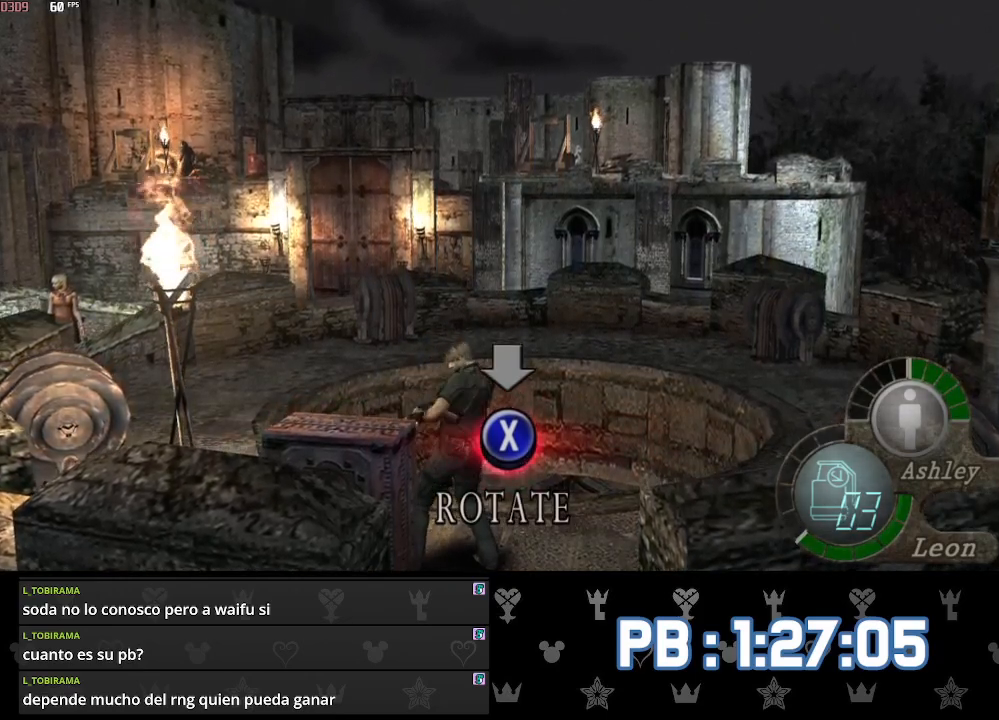
{"buttons": ["L3"], "left_stick": "up", "right_stick": "center", "events": []}
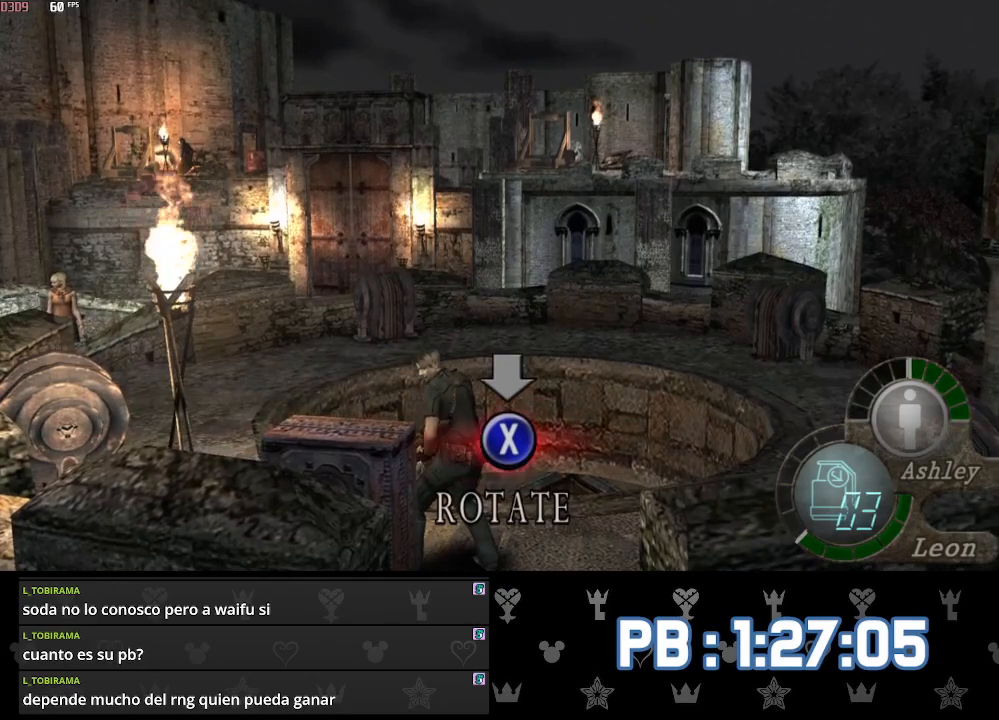
{"buttons": ["L3"], "left_stick": "up", "right_stick": "center", "events": []}
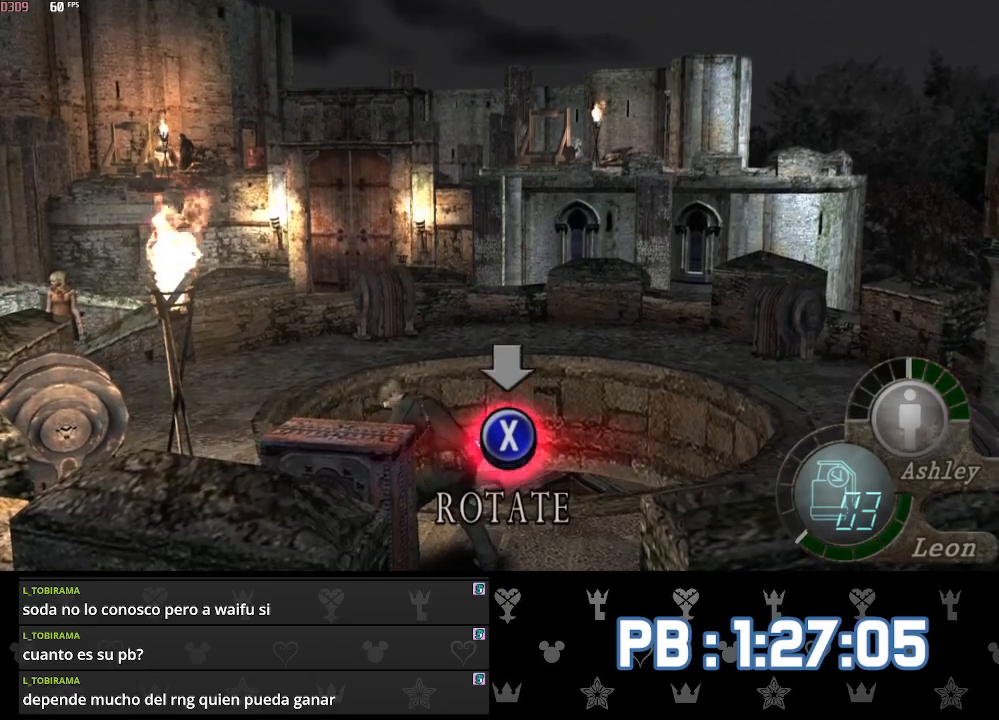
{"buttons": ["L3"], "left_stick": "up", "right_stick": "center", "events": []}
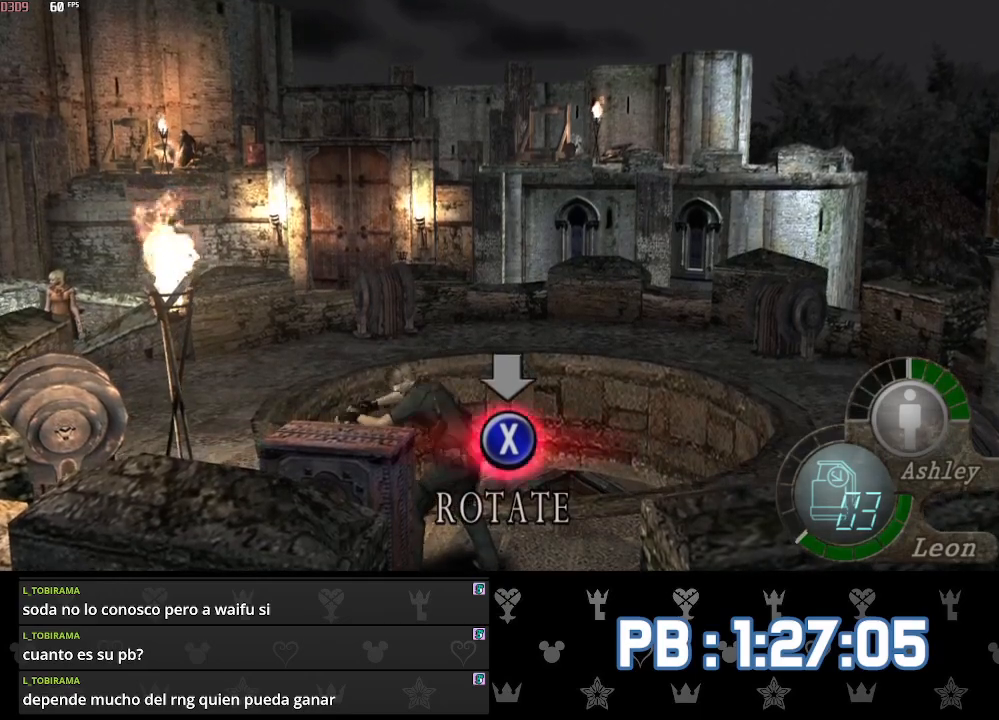
{"buttons": ["L3"], "left_stick": "up", "right_stick": "center", "events": []}
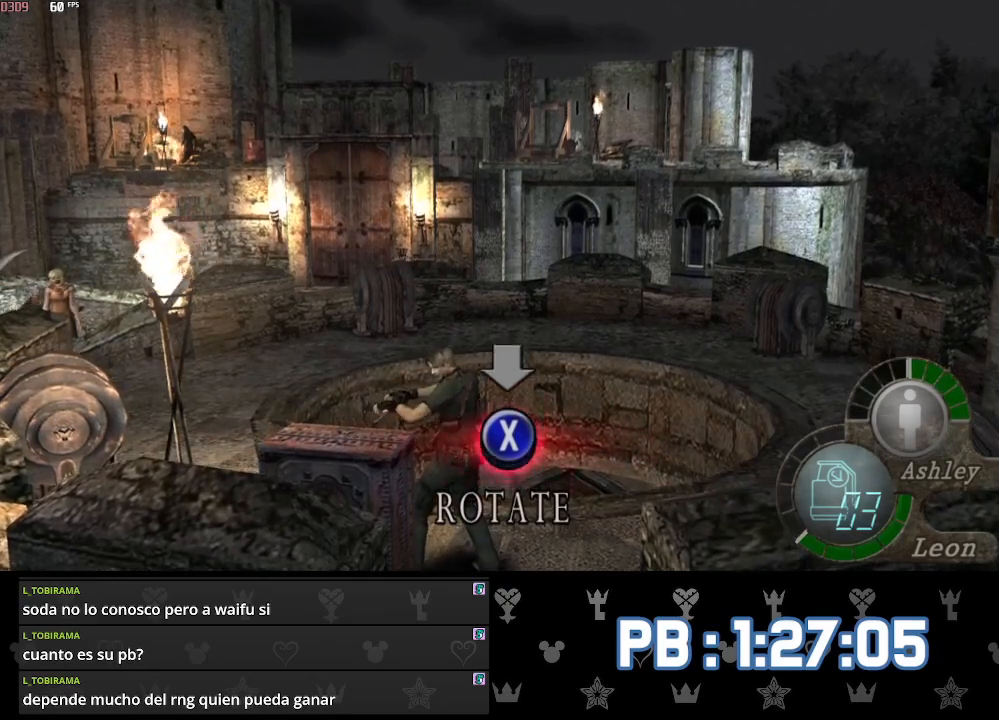
{"buttons": ["L3"], "left_stick": "up", "right_stick": "center", "events": []}
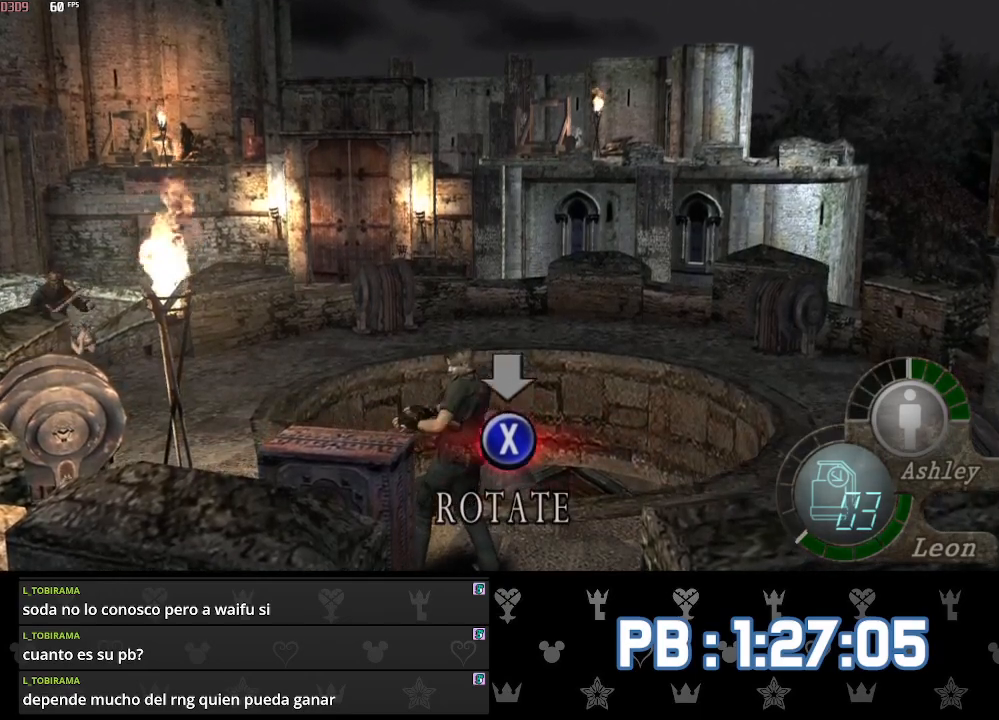
{"buttons": ["L3"], "left_stick": "up", "right_stick": "center", "events": []}
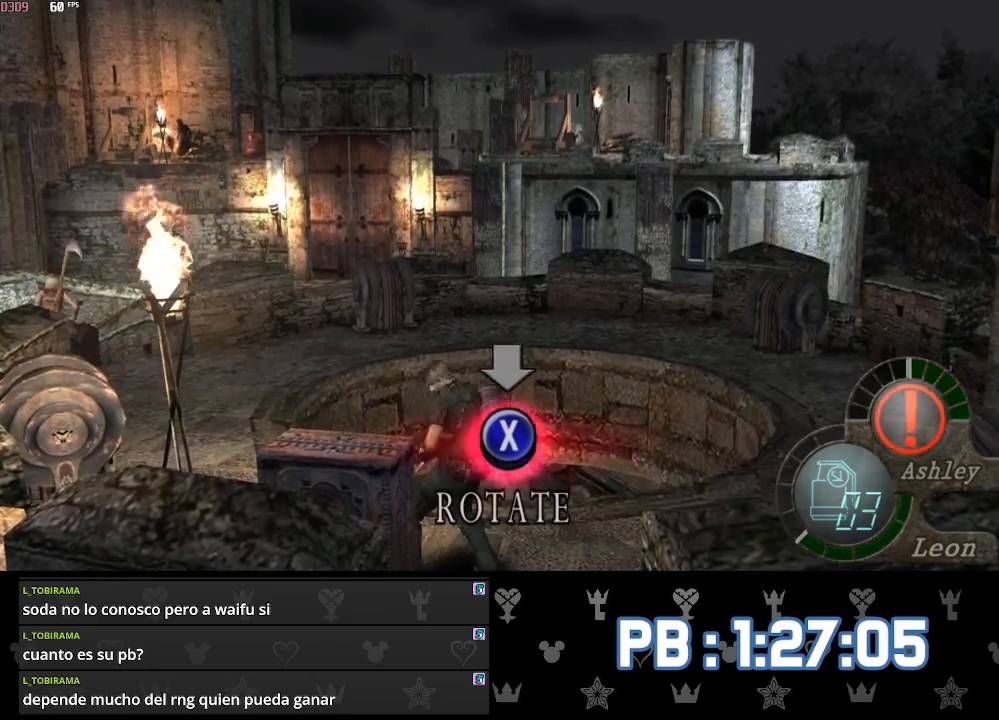
{"buttons": ["L3"], "left_stick": "up", "right_stick": "center", "events": []}
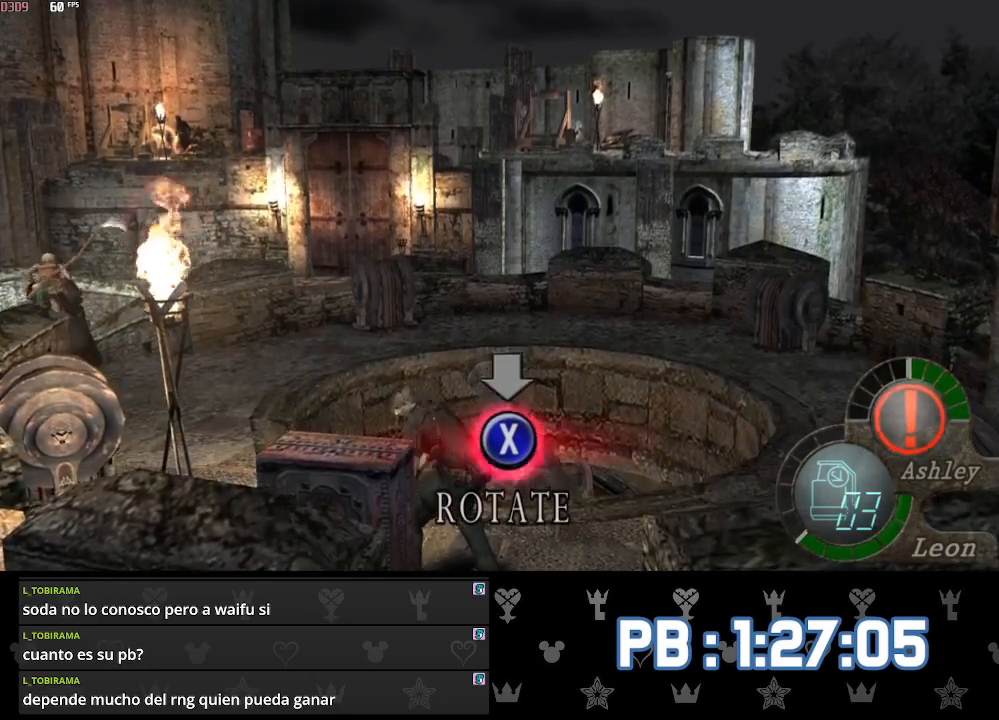
{"buttons": ["L3"], "left_stick": "up", "right_stick": "center", "events": []}
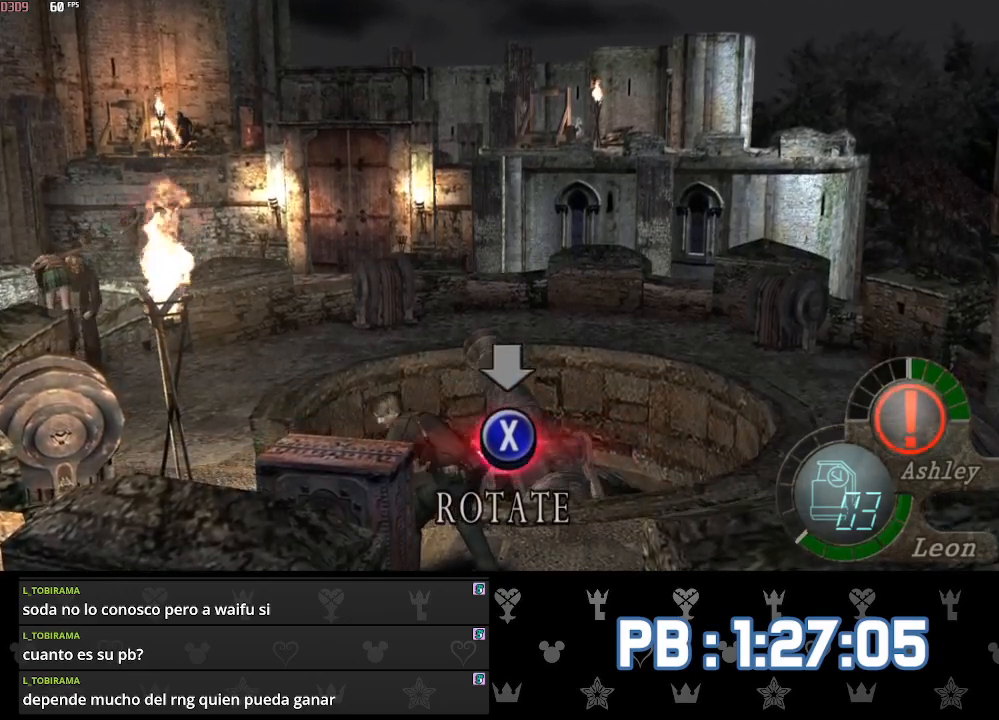
{"buttons": ["L3"], "left_stick": "up", "right_stick": "center", "events": []}
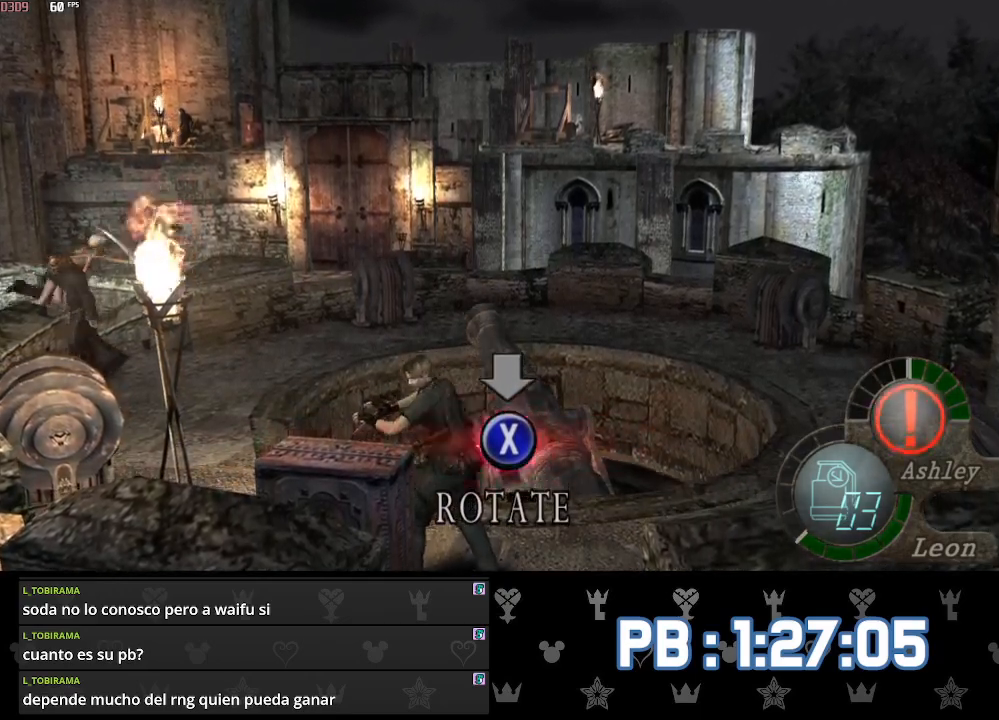
{"buttons": ["L3"], "left_stick": "up", "right_stick": "center", "events": []}
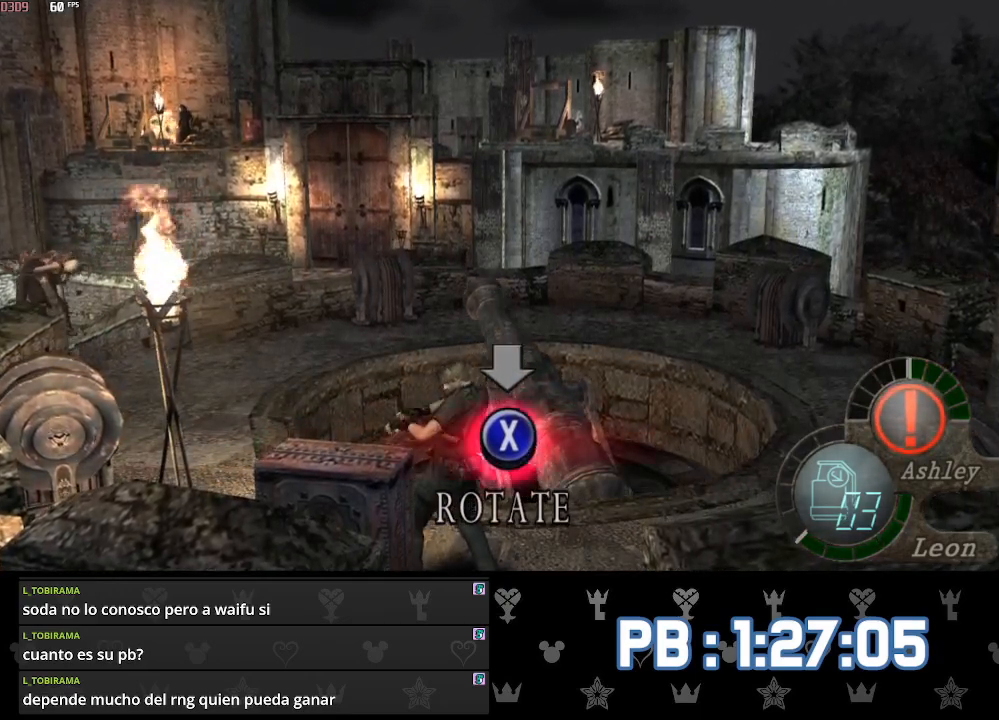
{"buttons": ["L3"], "left_stick": "up", "right_stick": "center", "events": []}
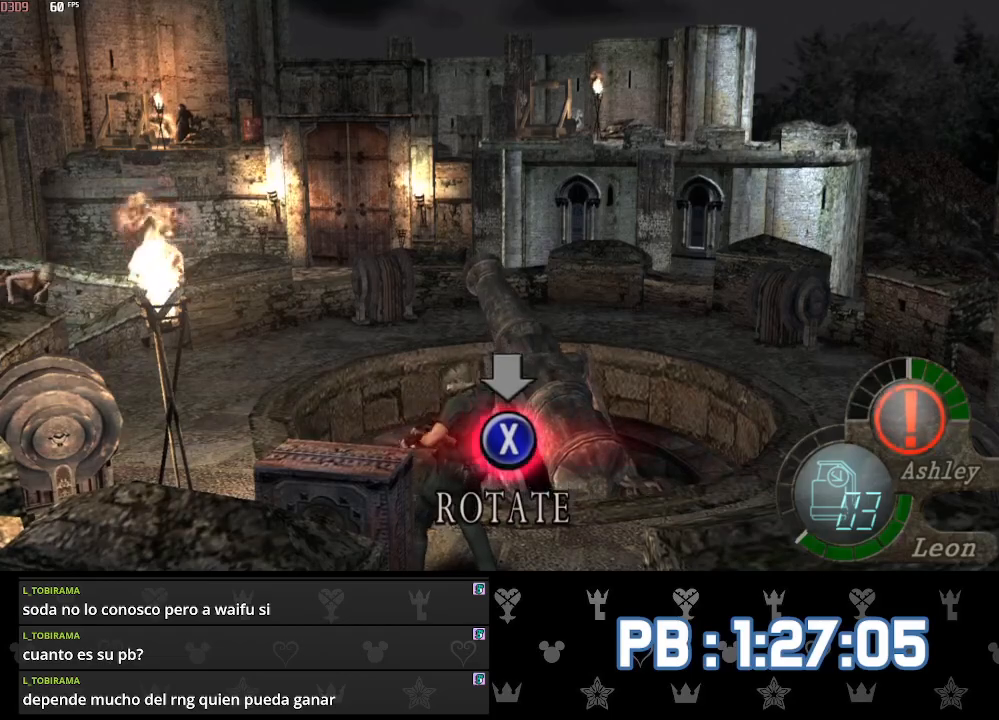
{"buttons": ["L3"], "left_stick": "up", "right_stick": "center", "events": []}
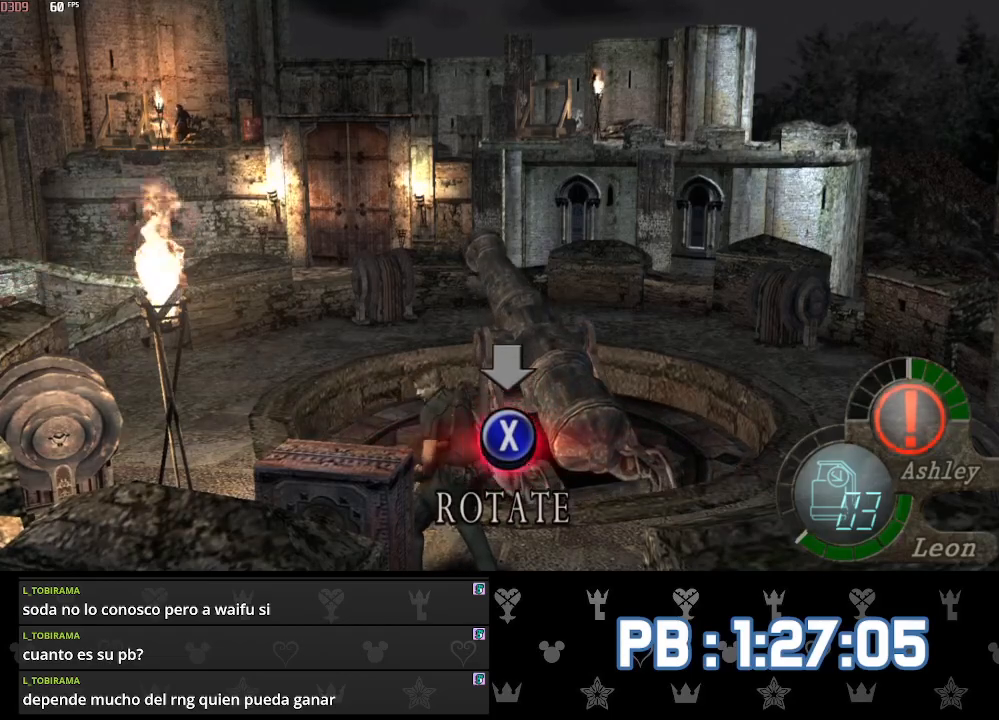
{"buttons": ["L3"], "left_stick": "up", "right_stick": "center", "events": []}
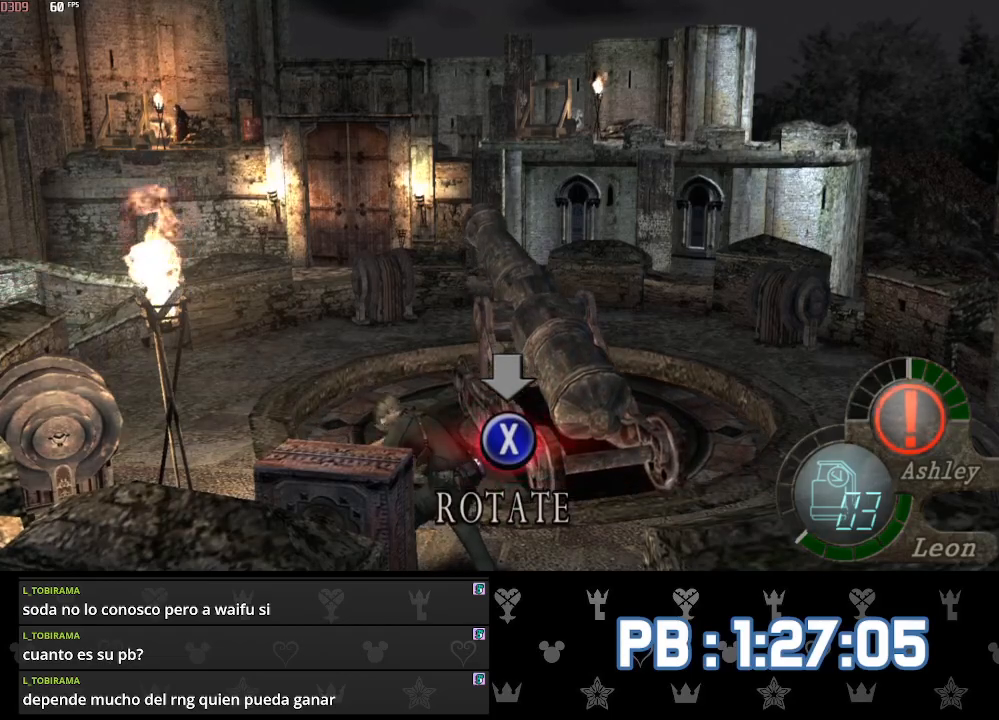
{"buttons": ["L3"], "left_stick": "up", "right_stick": "center", "events": []}